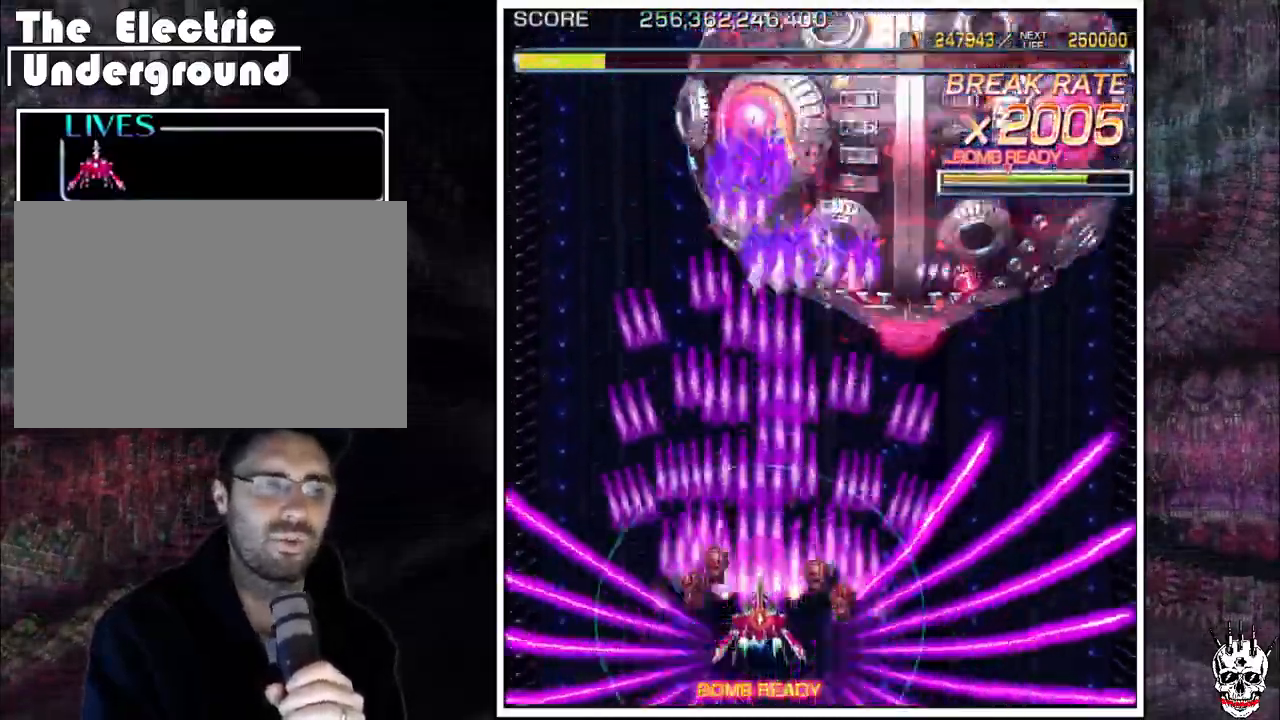
Gameplay with a controller (arcade stick); each line is a JSON object with the inputs held at the frame after it (dt_ms = milliseconds from this image to that frame). "events" lists button and stick changes between this image and that frame as [ms after this image, input, new state], when the widget could be followed in between. Not read: B L3 R3.
{"dt_ms": 500, "buttons": ["A"], "left_stick": "left"}
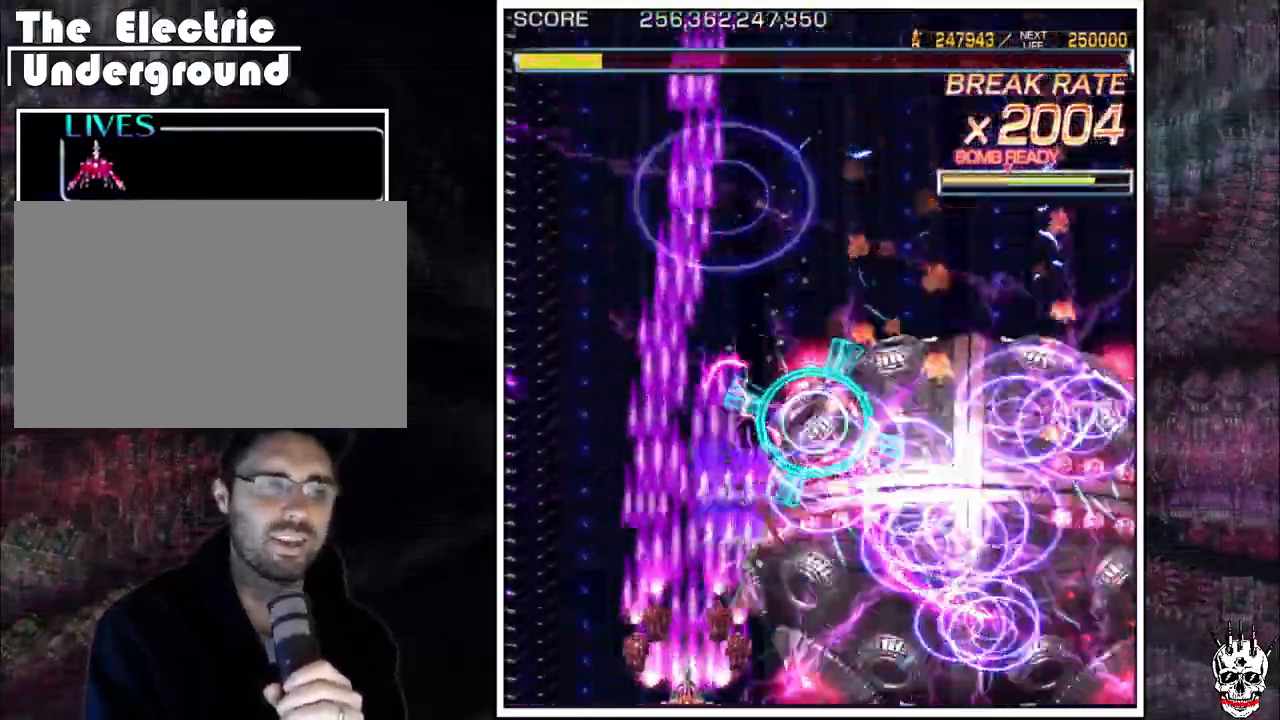
{"dt_ms": 500, "buttons": ["A"], "left_stick": "up"}
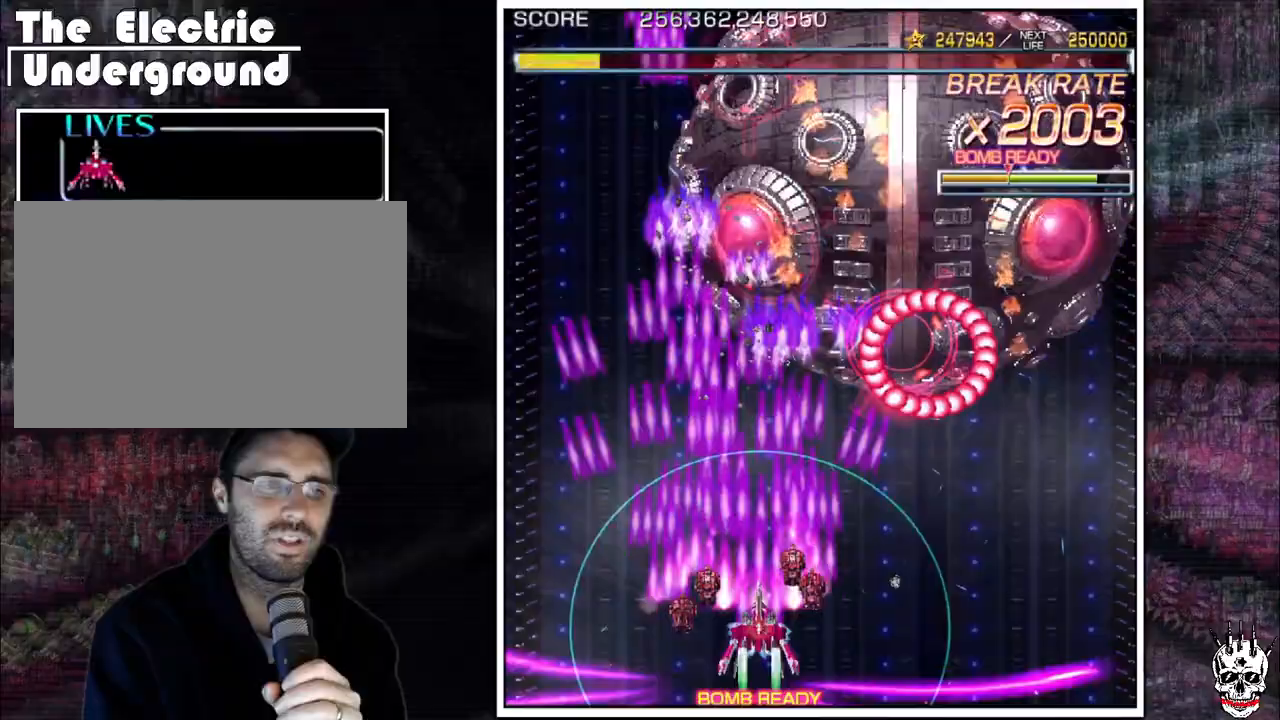
{"dt_ms": 500, "buttons": ["A"], "left_stick": "left"}
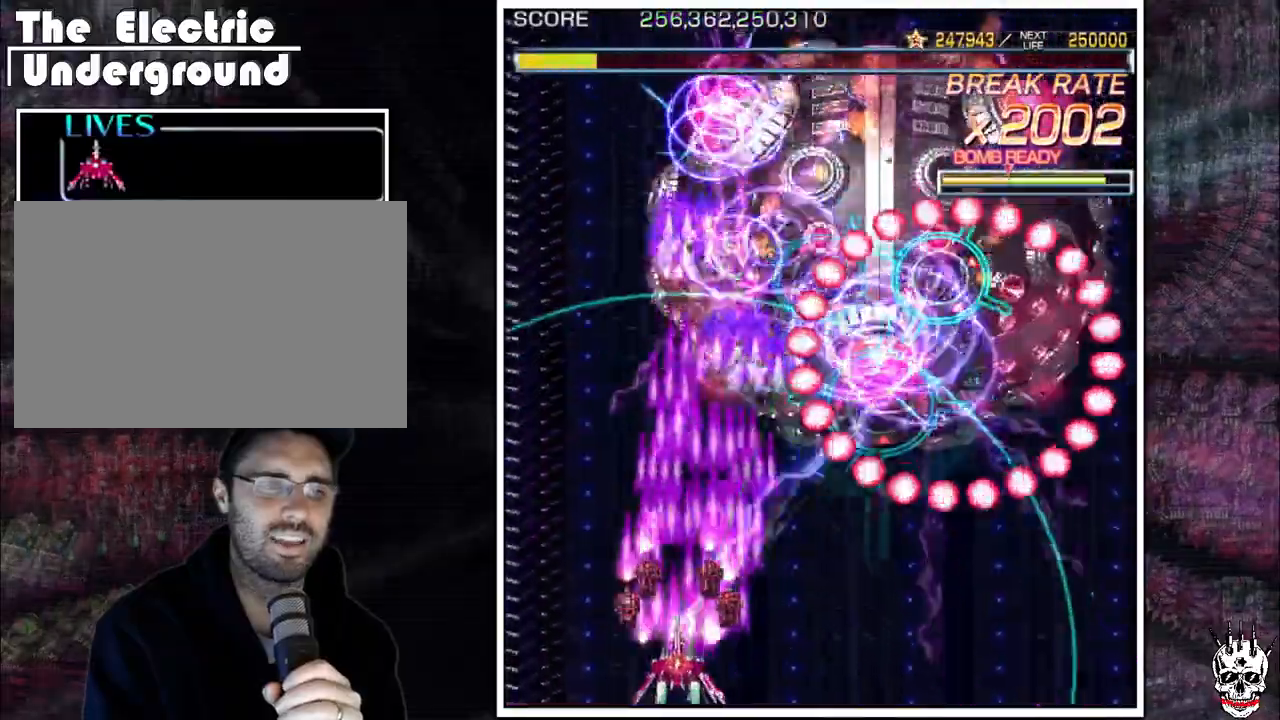
{"dt_ms": 500, "buttons": ["A"], "left_stick": "down-right"}
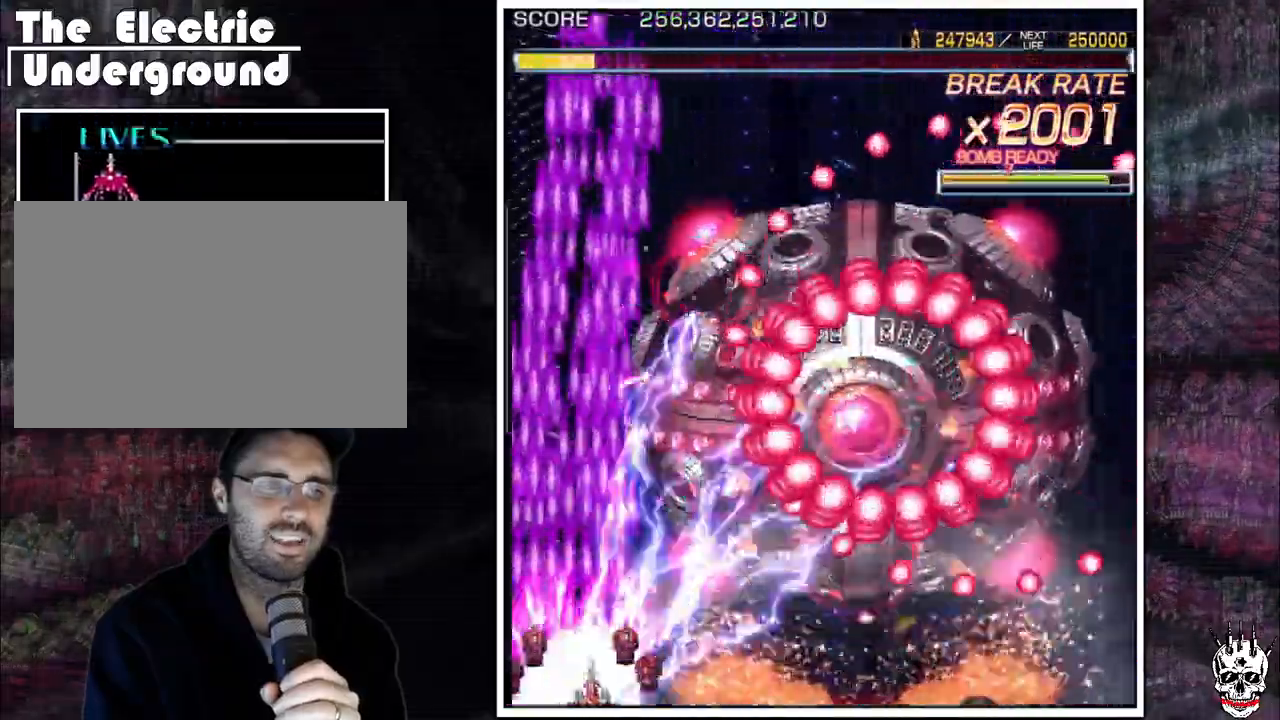
{"dt_ms": 1000, "buttons": ["A"], "left_stick": "center"}
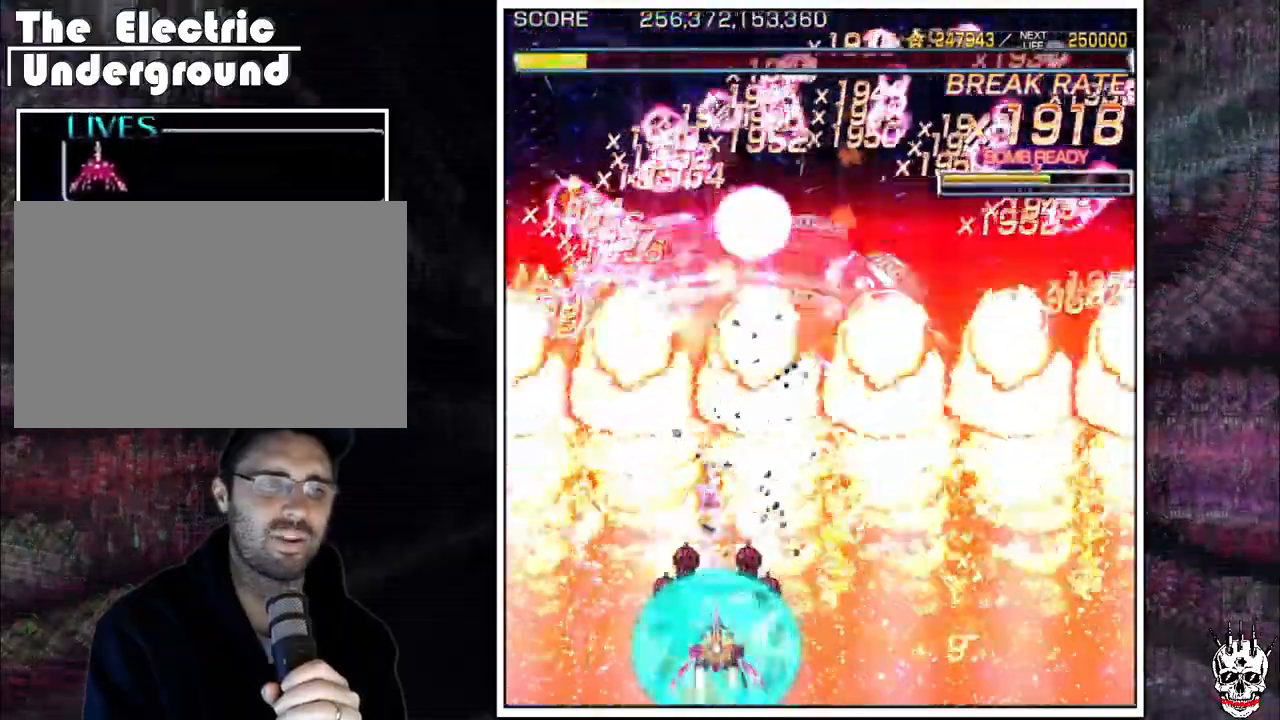
{"dt_ms": 500, "buttons": ["A"], "left_stick": "left", "events": [[50, "left_stick", "left"], [150, "left_stick", "up"], [383, "left_stick", "right"], [483, "left_stick", "left"]]}
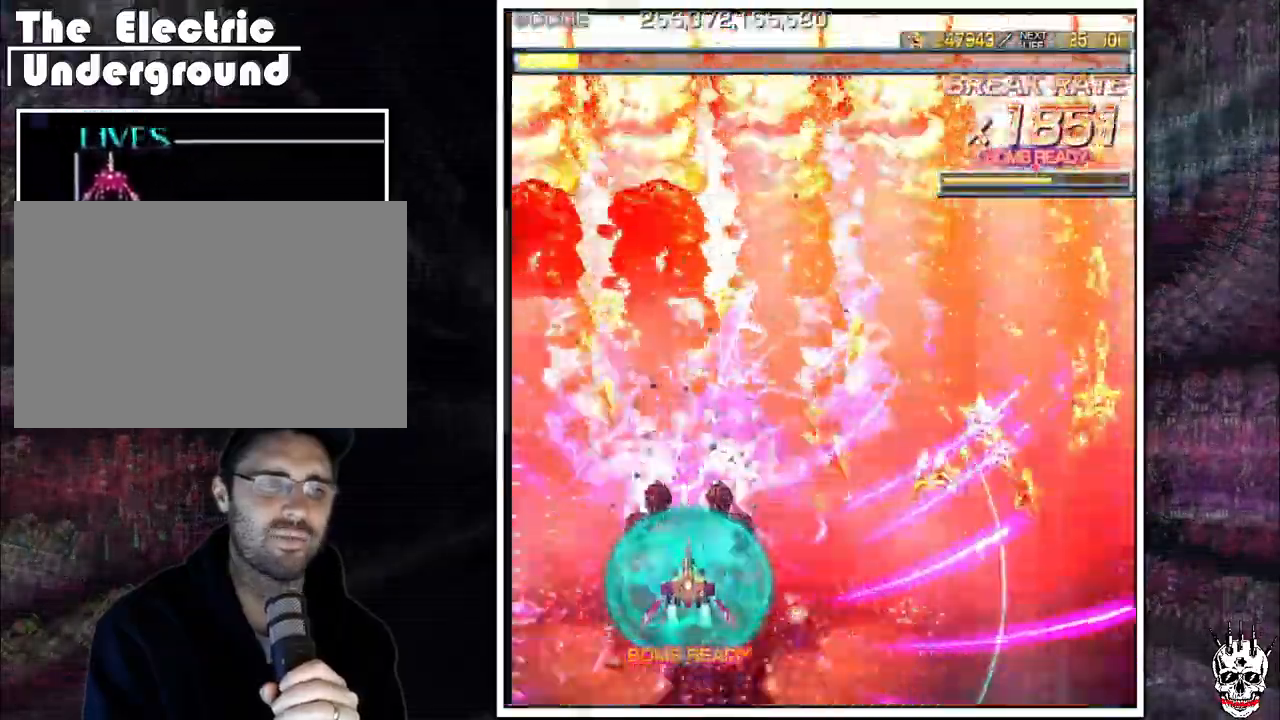
{"dt_ms": 500, "buttons": ["A"], "left_stick": "center", "events": [[17, "left_stick", "right"], [33, "left_stick", "down"], [133, "left_stick", "center"], [217, "left_stick", "down-right"], [300, "left_stick", "center"], [383, "left_stick", "down-right"], [483, "left_stick", "center"]]}
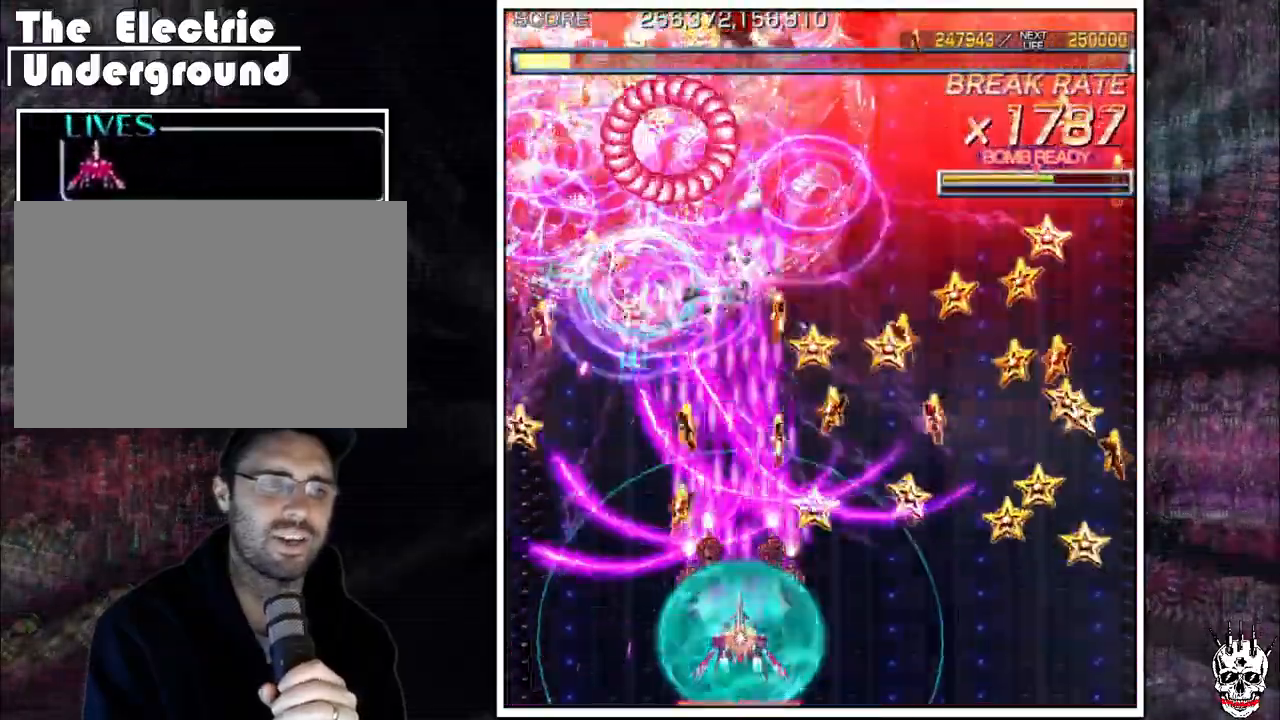
{"dt_ms": 500, "buttons": ["A"], "left_stick": "center", "events": [[50, "left_stick", "down-right"], [150, "left_stick", "center"], [233, "left_stick", "down-right"], [383, "left_stick", "down"], [483, "left_stick", "center"]]}
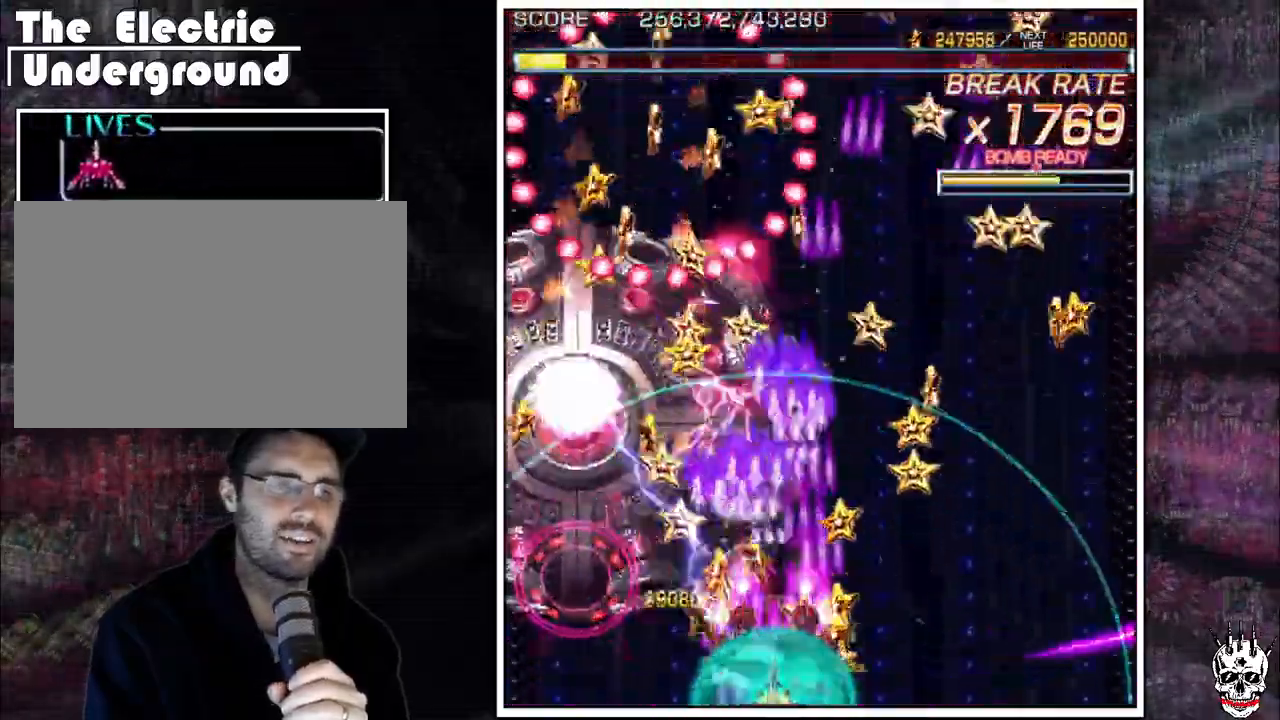
{"dt_ms": 500, "buttons": ["A"], "left_stick": "center"}